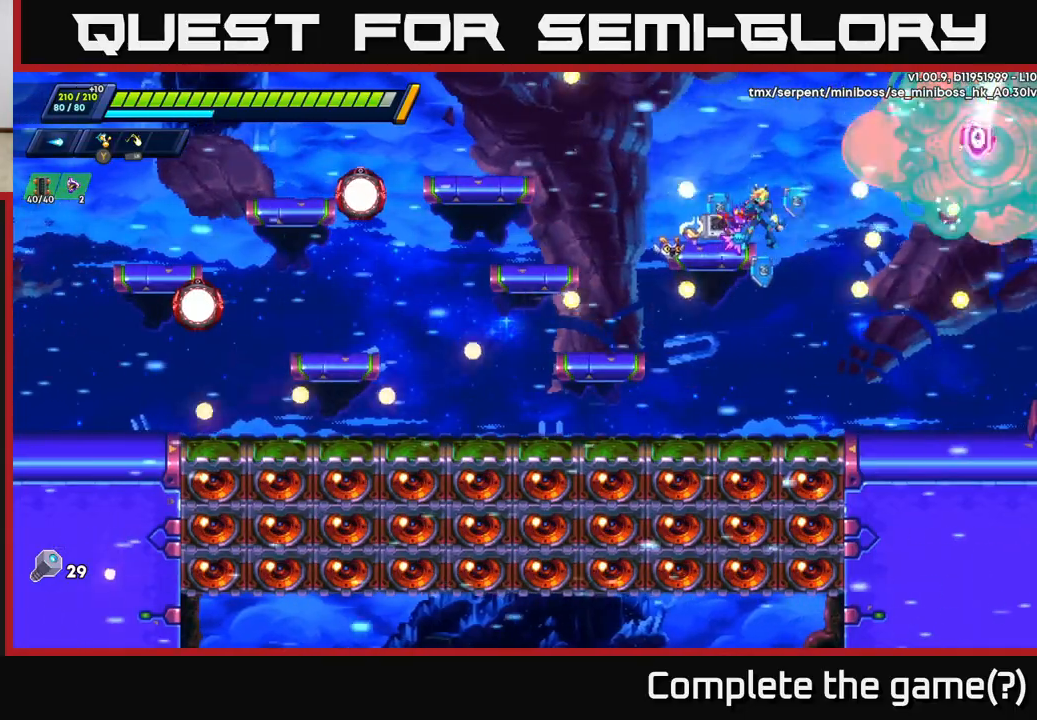
Gameplay with a controller (Xbox layout); each line is a JSON object with the inputs held at the frame after it. "events" lists button and stick changes between this image and that frame as [ms after this image, input, new state], when the widget could be followed in between.
{"buttons": ["X"], "left_stick": "center", "right_stick": "center", "events": [[67, "X", "up"], [100, "A", "down"], [150, "X", "down"], [267, "A", "up"], [267, "X", "up"], [333, "X", "down"], [400, "X", "up"], [467, "X", "down"]]}
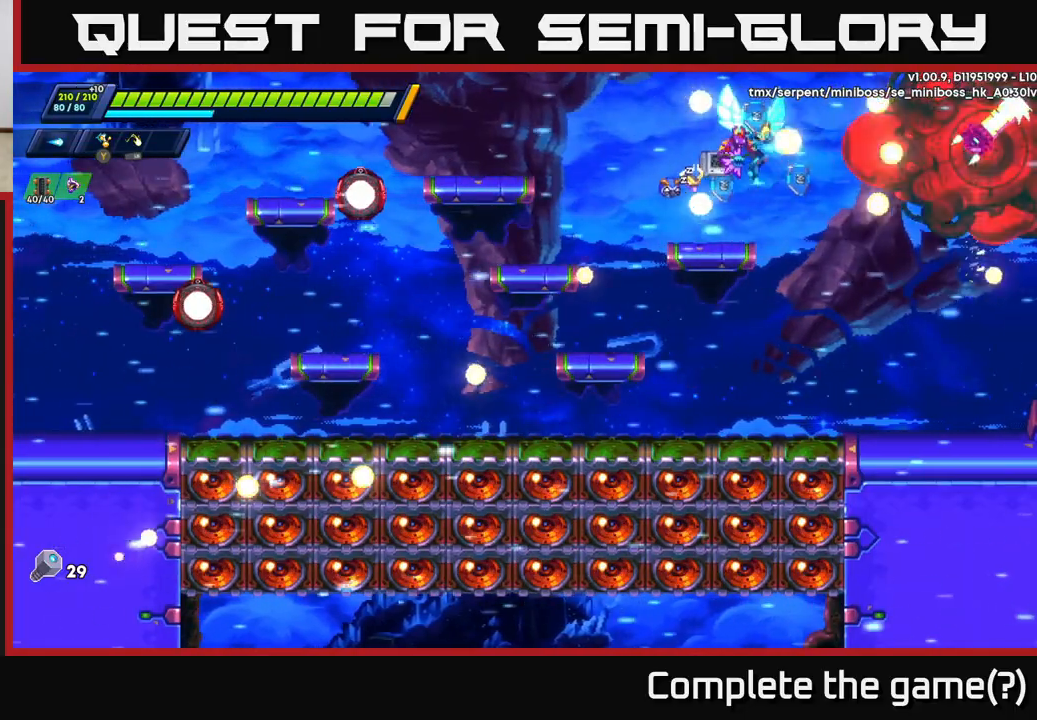
{"buttons": ["X"], "left_stick": "center", "right_stick": "center", "events": [[50, "X", "up"], [117, "X", "down"], [217, "A", "down"], [233, "X", "up"], [300, "X", "down"], [367, "A", "up"], [400, "X", "up"], [467, "X", "down"]]}
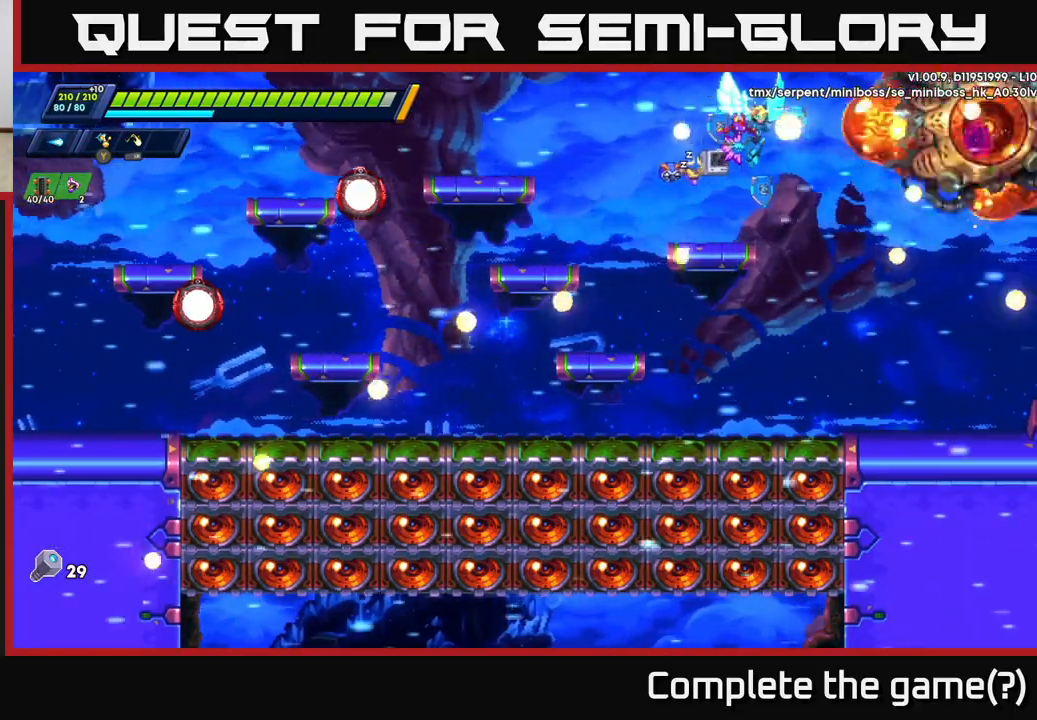
{"buttons": ["X"], "left_stick": "left", "right_stick": "center", "events": [[33, "X", "up"], [100, "X", "down"], [183, "X", "up"], [250, "X", "down"], [333, "A", "down"], [350, "X", "up"], [417, "X", "down"], [467, "A", "up"], [500, "left_stick", "left"]]}
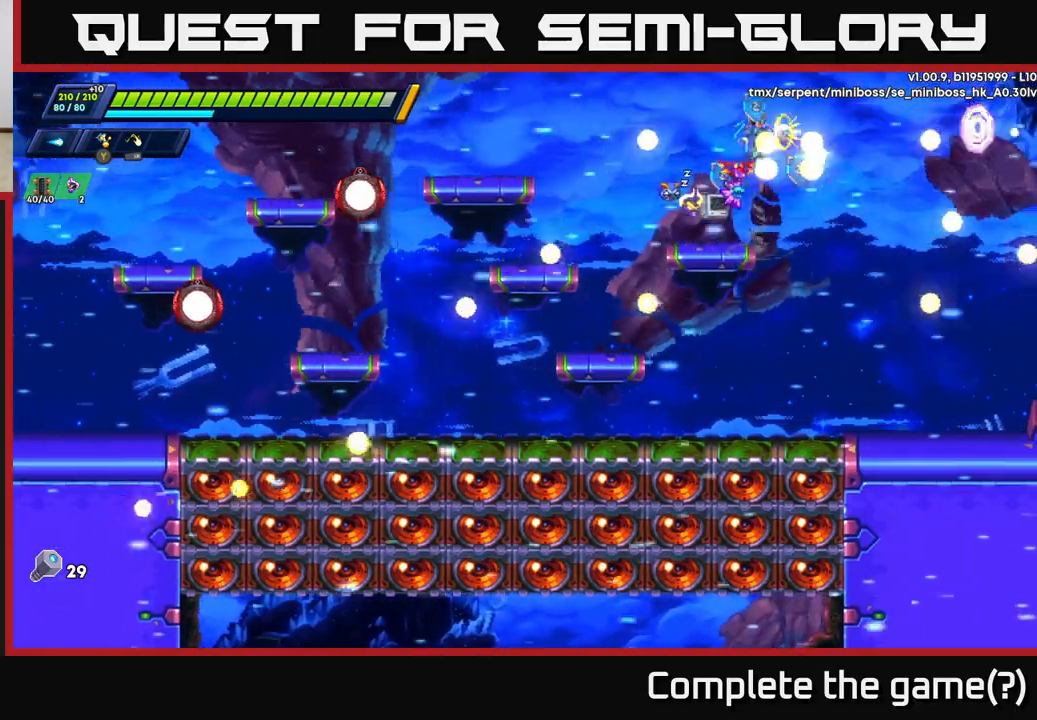
{"buttons": [], "left_stick": "left", "right_stick": "center", "events": [[17, "X", "up"], [100, "R2", "down"], [217, "R2", "up"], [317, "R2", "down"], [500, "R2", "up"]]}
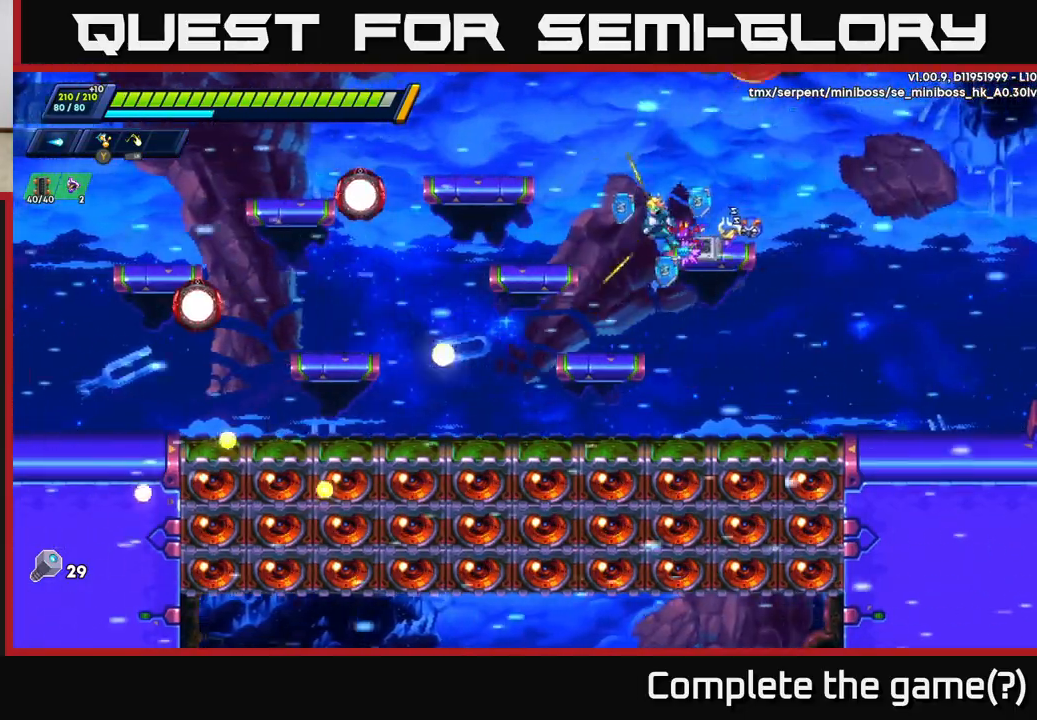
{"buttons": [], "left_stick": "left", "right_stick": "center", "events": [[67, "R2", "down"], [500, "R2", "up"]]}
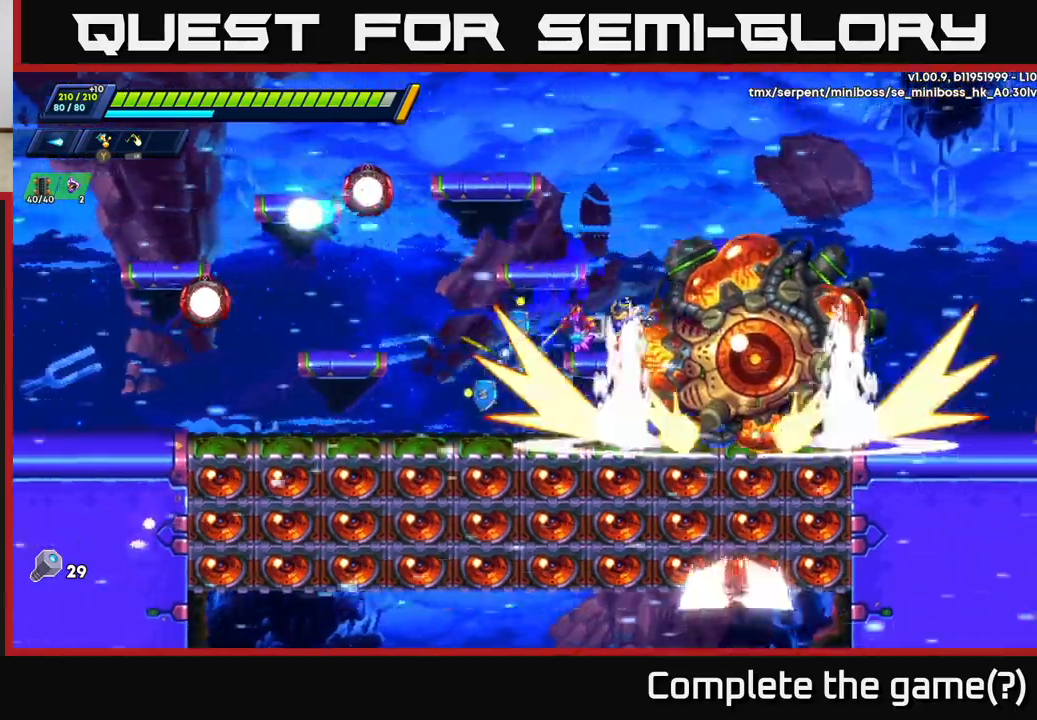
{"buttons": ["A", "R2"], "left_stick": "left", "right_stick": "center", "events": [[17, "left_stick", "right"], [67, "X", "down"], [133, "X", "up"], [167, "left_stick", "left"], [217, "A", "down"], [217, "R2", "down"], [233, "X", "down"], [267, "X", "up"], [283, "A", "up"], [350, "R2", "up"], [417, "R2", "down"], [467, "A", "down"]]}
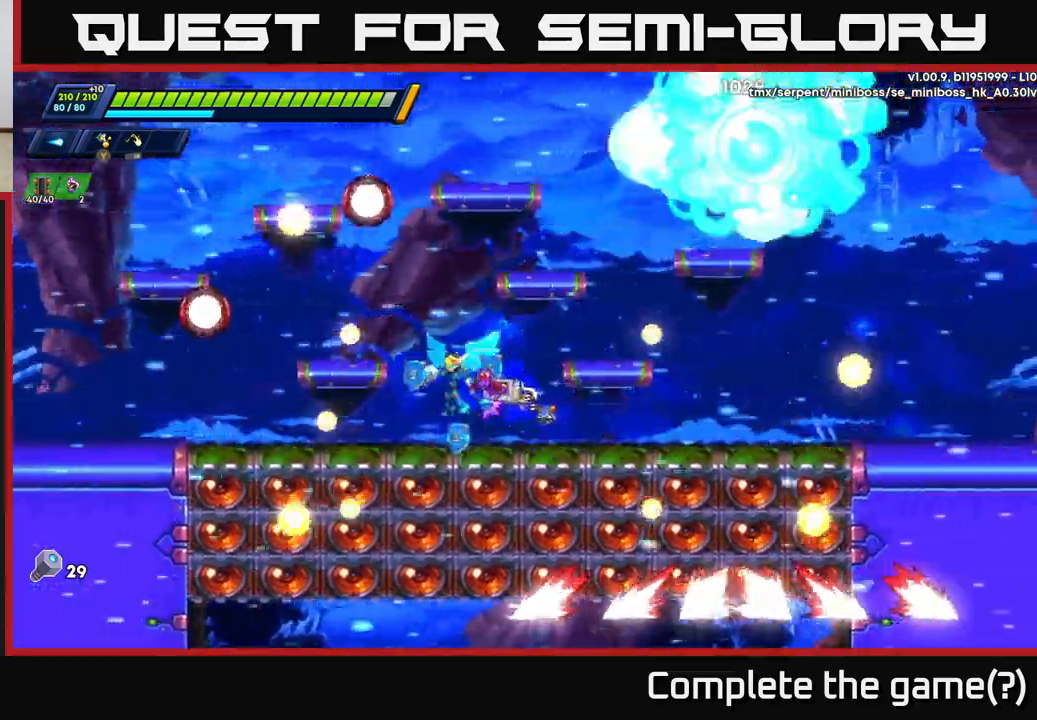
{"buttons": [], "left_stick": "right", "right_stick": "center", "events": [[333, "A", "up"], [383, "R2", "up"], [400, "left_stick", "center"], [483, "left_stick", "right"]]}
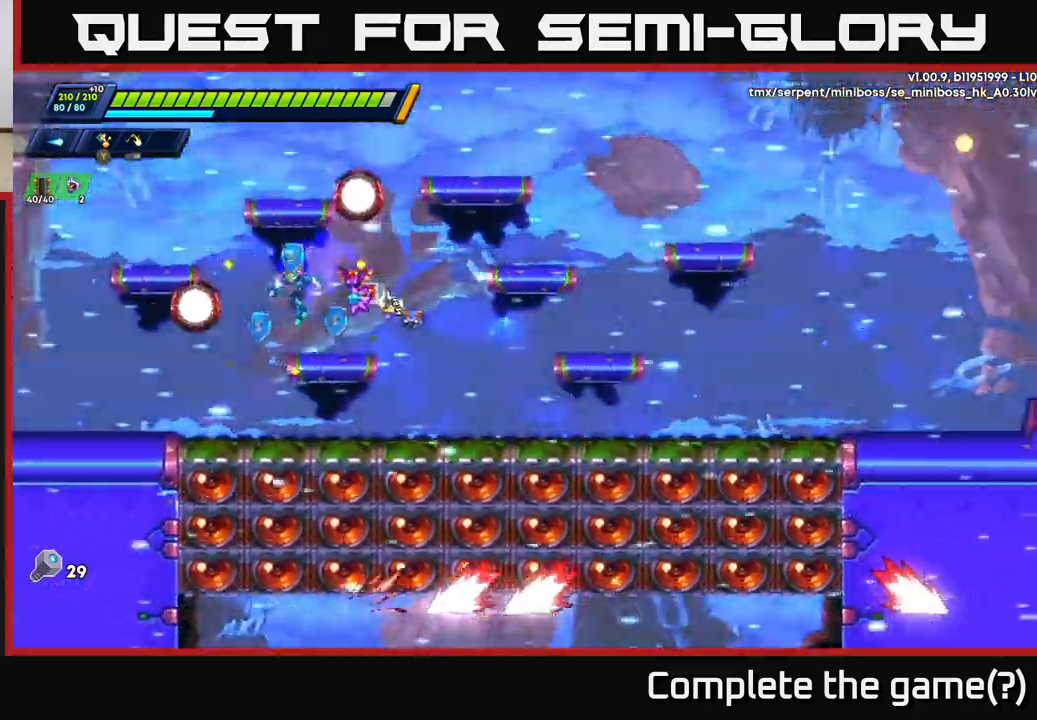
{"buttons": ["R2"], "left_stick": "right", "right_stick": "center", "events": [[67, "R2", "down"], [217, "R2", "up"], [283, "R2", "down"]]}
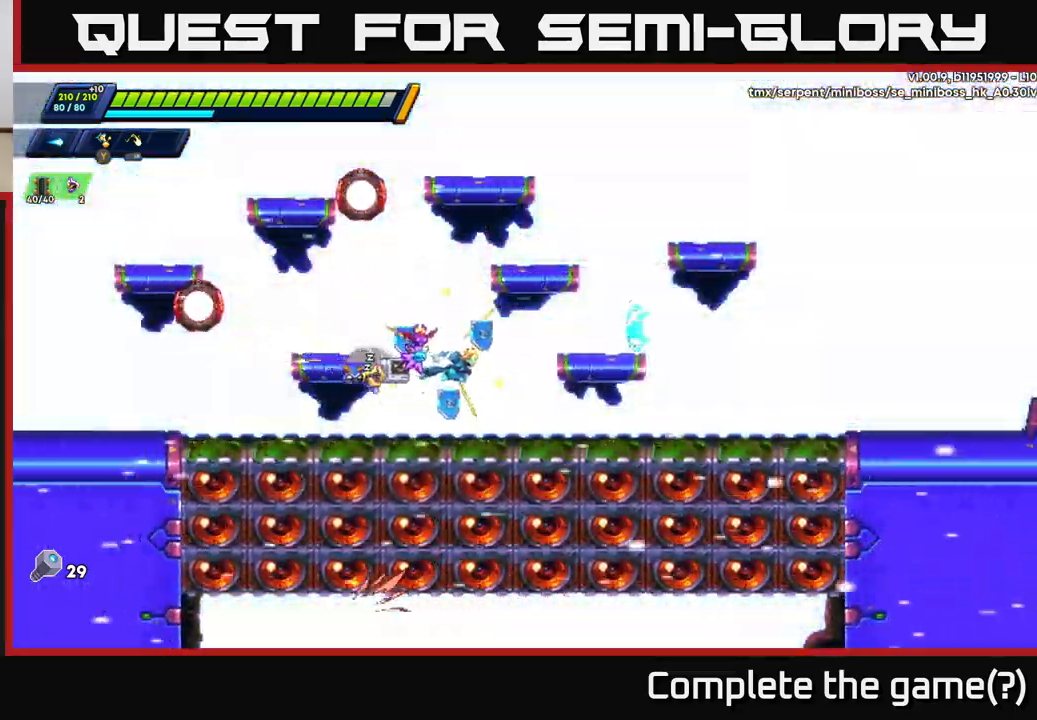
{"buttons": ["R2"], "left_stick": "right", "right_stick": "center", "events": [[50, "R2", "up"], [150, "R2", "down"], [300, "R2", "up"], [350, "R2", "down"]]}
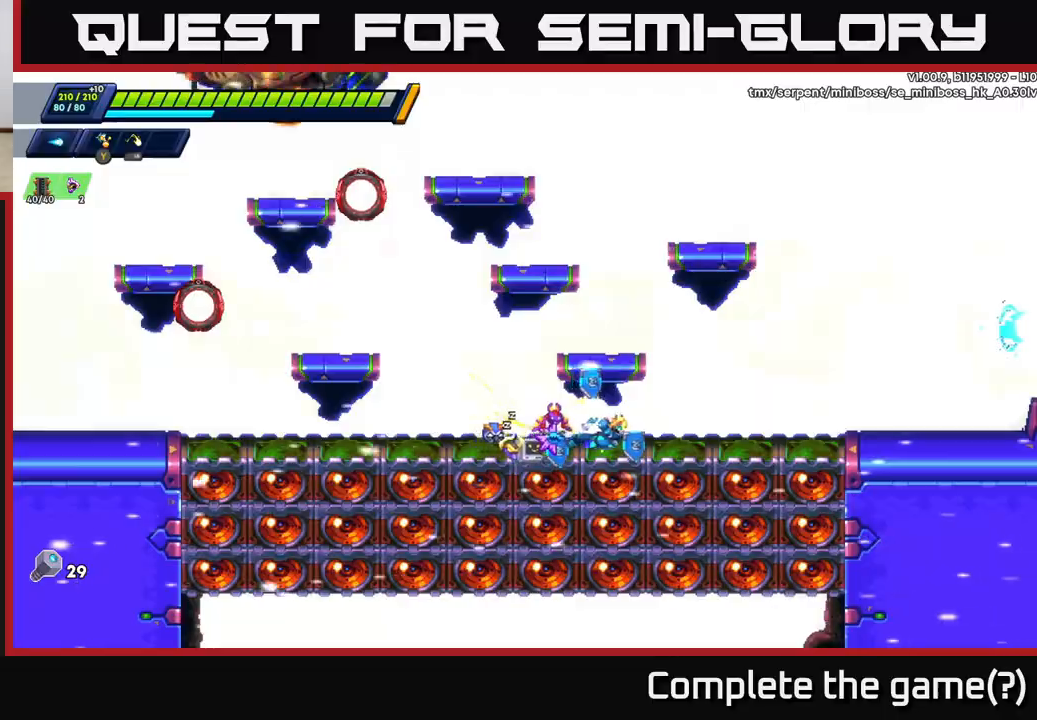
{"buttons": [], "left_stick": "center", "right_stick": "center", "events": [[17, "R2", "up"], [83, "R2", "down"], [217, "R2", "up"], [283, "R2", "down"], [350, "A", "down"], [350, "left_stick", "up-left"], [400, "X", "down"], [417, "R2", "up"], [433, "A", "up"], [483, "left_stick", "center"], [500, "X", "up"]]}
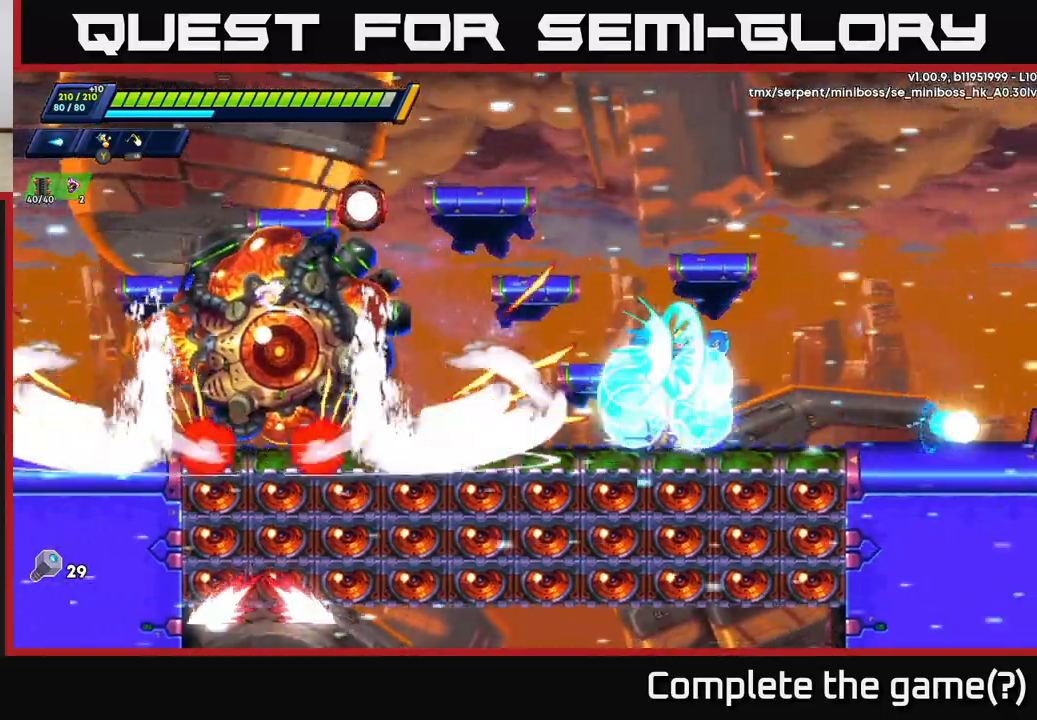
{"buttons": [], "left_stick": "right", "right_stick": "center", "events": [[50, "left_stick", "right"], [117, "X", "down"], [133, "R2", "down"], [183, "R2", "up"], [200, "X", "up"], [250, "X", "down"], [333, "X", "up"], [417, "X", "down"], [500, "X", "up"]]}
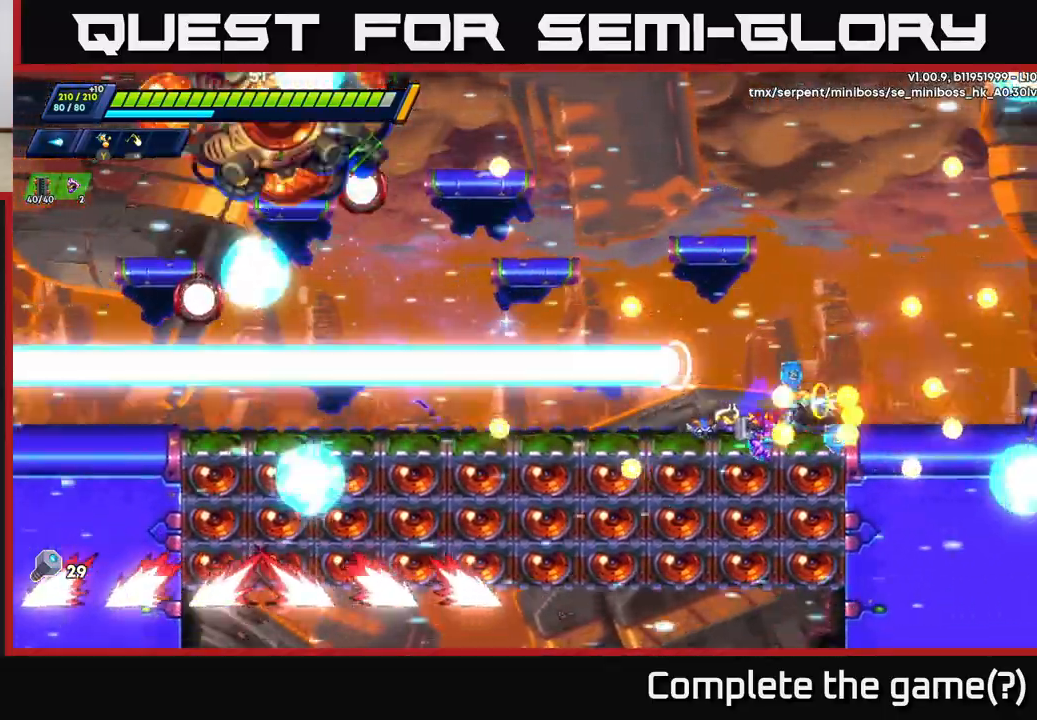
{"buttons": ["A", "R2"], "left_stick": "left", "right_stick": "center", "events": [[50, "left_stick", "left"], [100, "R2", "down"], [250, "A", "down"]]}
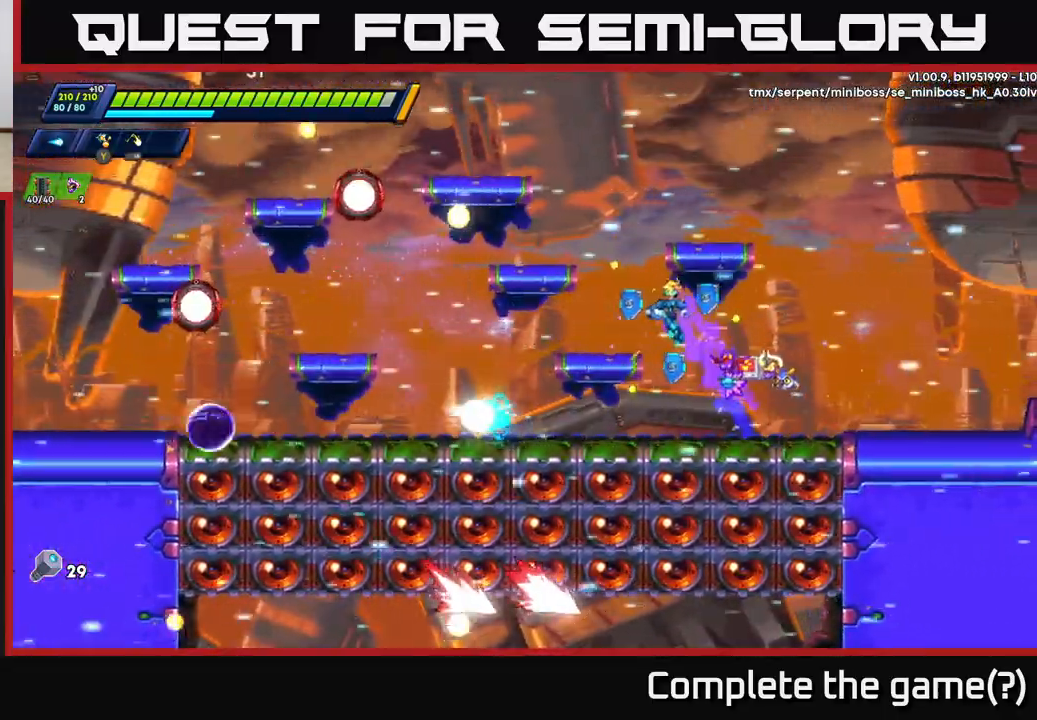
{"buttons": [], "left_stick": "left", "right_stick": "center", "events": [[67, "A", "up"], [67, "R2", "up"], [333, "R2", "down"], [500, "R2", "up"]]}
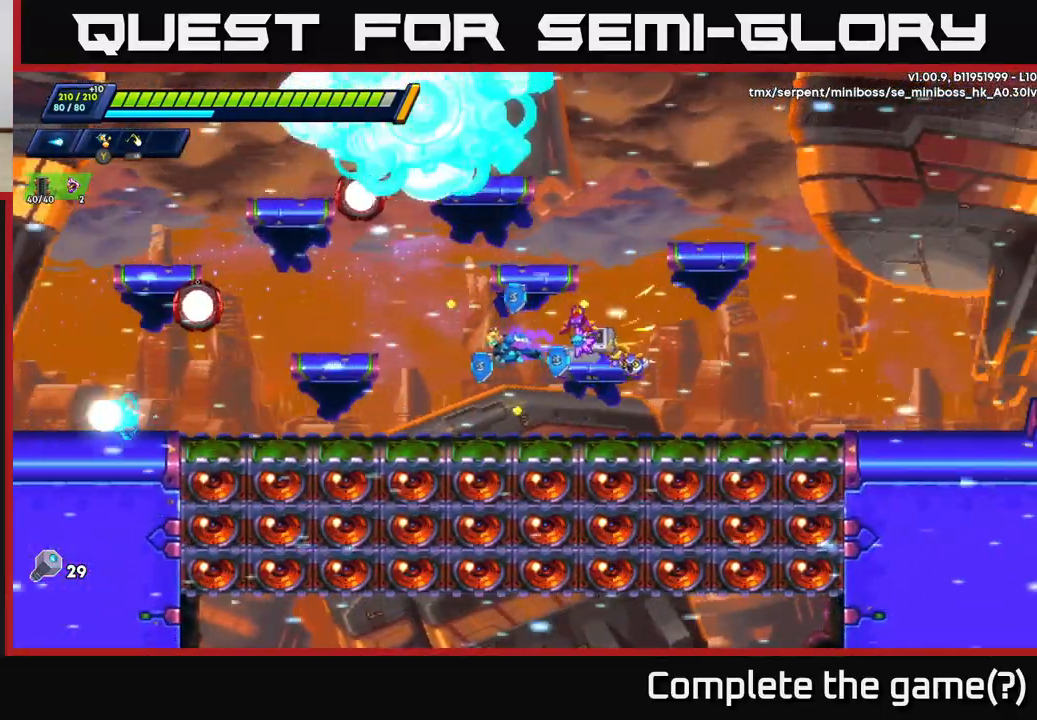
{"buttons": ["R2"], "left_stick": "left", "right_stick": "center", "events": [[33, "R2", "down"], [350, "R2", "up"], [433, "R2", "down"]]}
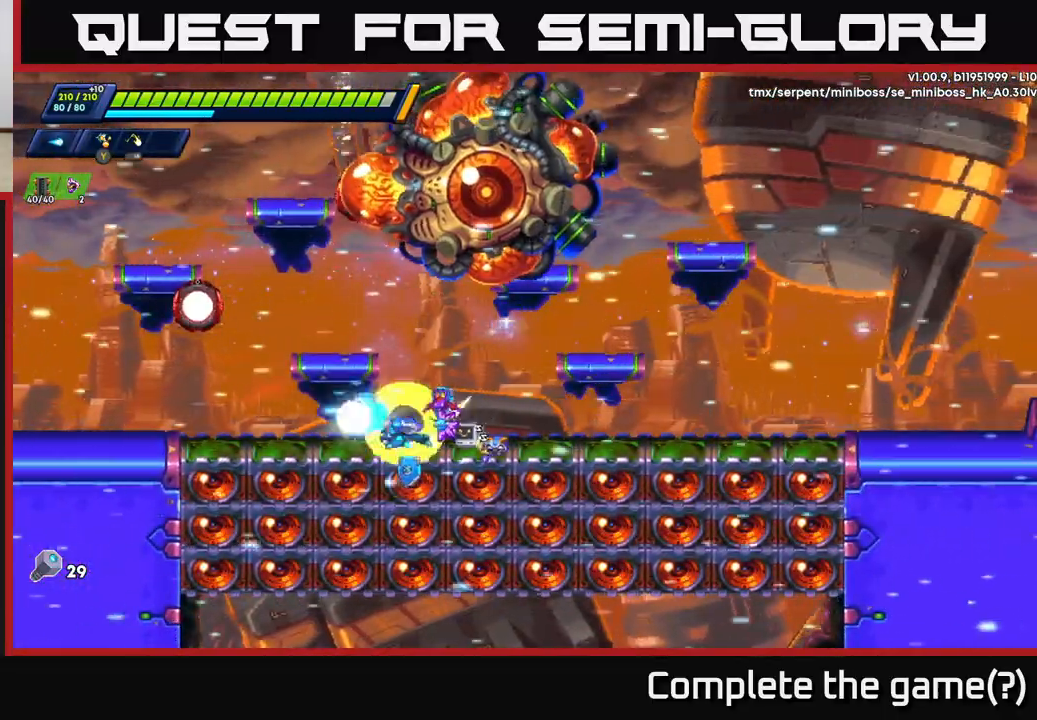
{"buttons": ["X"], "left_stick": "center", "right_stick": "center", "events": [[17, "A", "down"], [267, "left_stick", "right"], [300, "A", "up"], [317, "R2", "up"], [333, "X", "down"], [400, "X", "up"], [417, "left_stick", "center"], [467, "X", "down"]]}
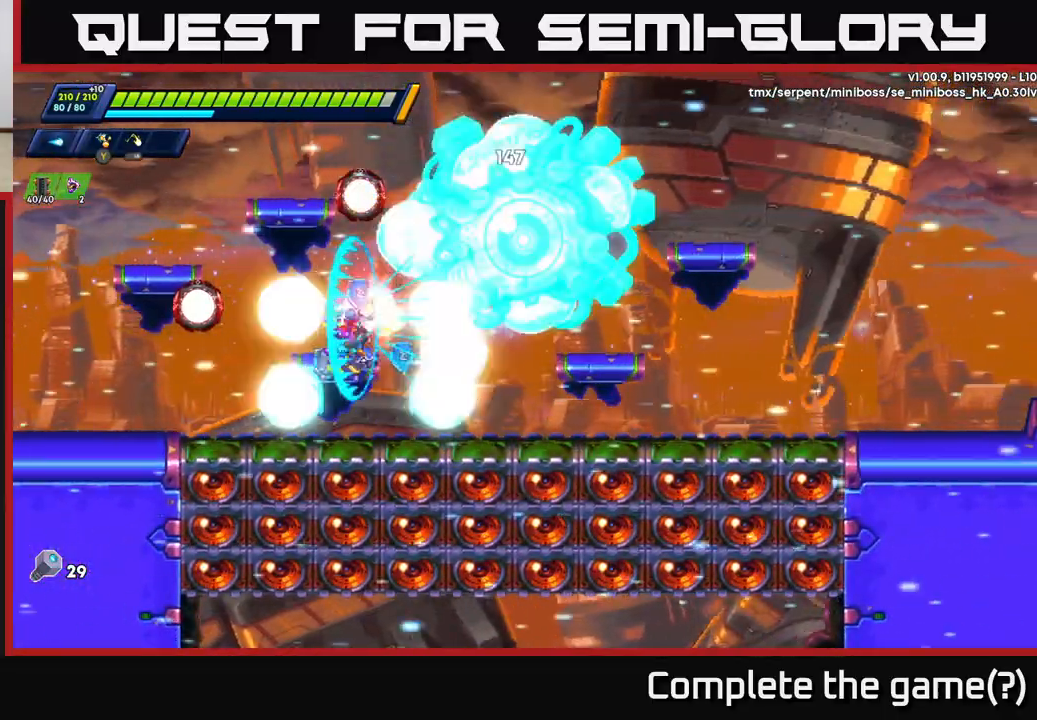
{"buttons": [], "left_stick": "center", "right_stick": "center", "events": [[33, "X", "up"], [117, "X", "down"], [133, "A", "down"], [167, "A", "up"], [200, "X", "up"], [283, "X", "down"], [350, "X", "up"], [417, "X", "down"], [500, "X", "up"]]}
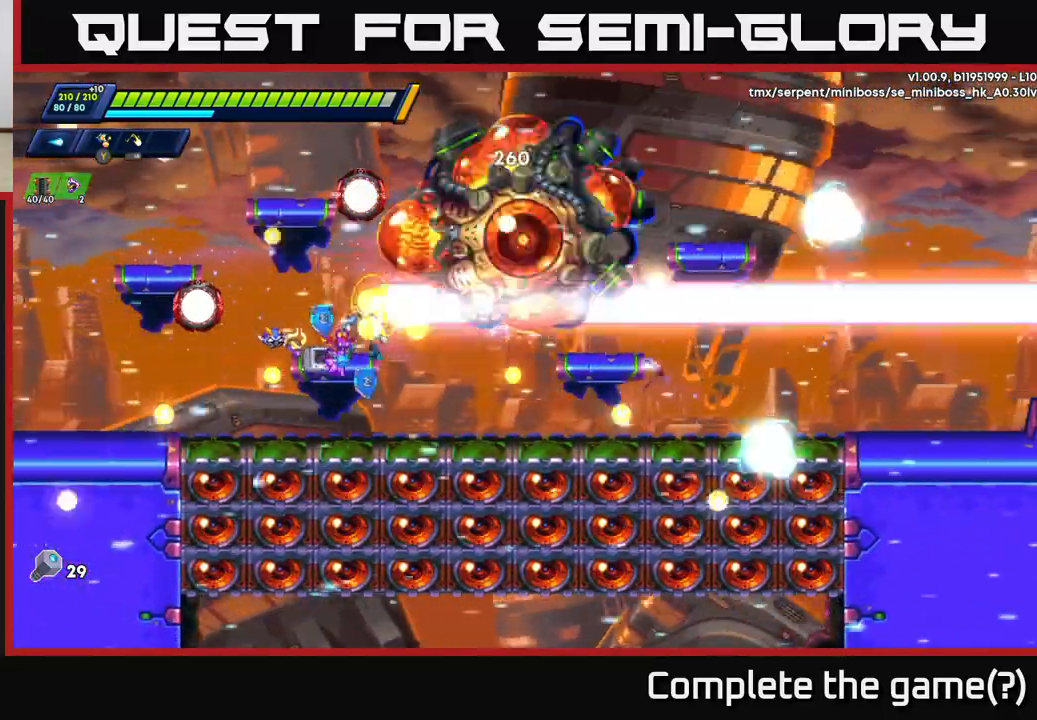
{"buttons": ["Y"], "left_stick": "right", "right_stick": "center", "events": [[83, "X", "down"], [133, "A", "down"], [150, "left_stick", "left"], [167, "X", "up"], [383, "A", "up"], [400, "left_stick", "right"], [500, "Y", "down"]]}
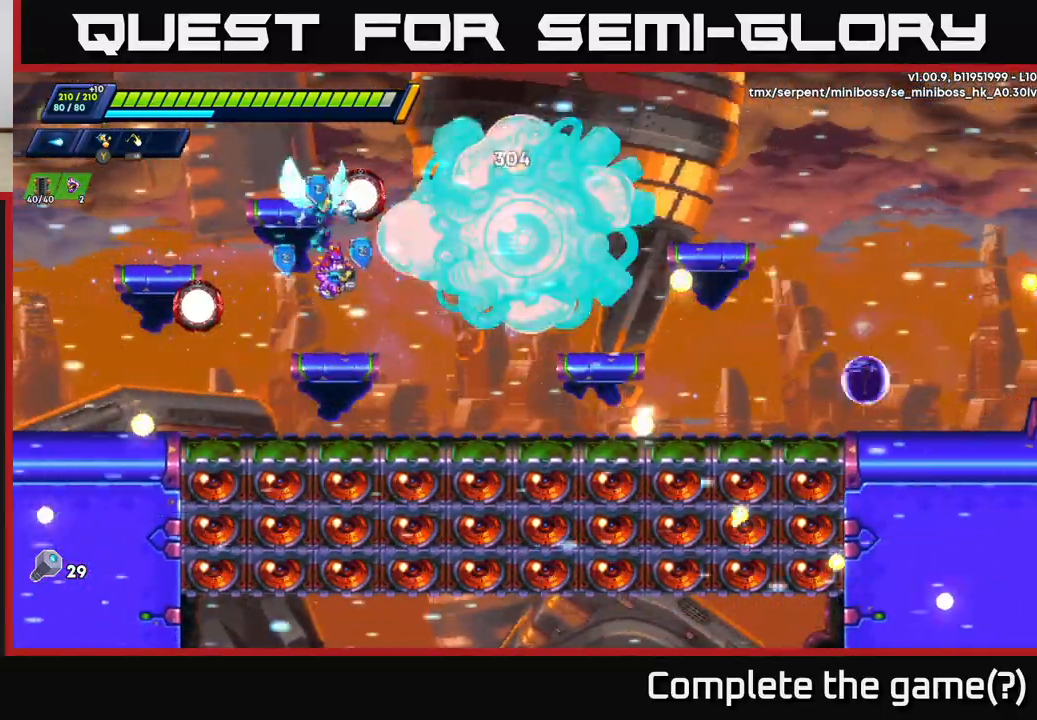
{"buttons": ["A"], "left_stick": "center", "right_stick": "center", "events": [[67, "left_stick", "center"], [83, "Y", "up"], [267, "X", "down"], [367, "X", "up"], [450, "A", "down"]]}
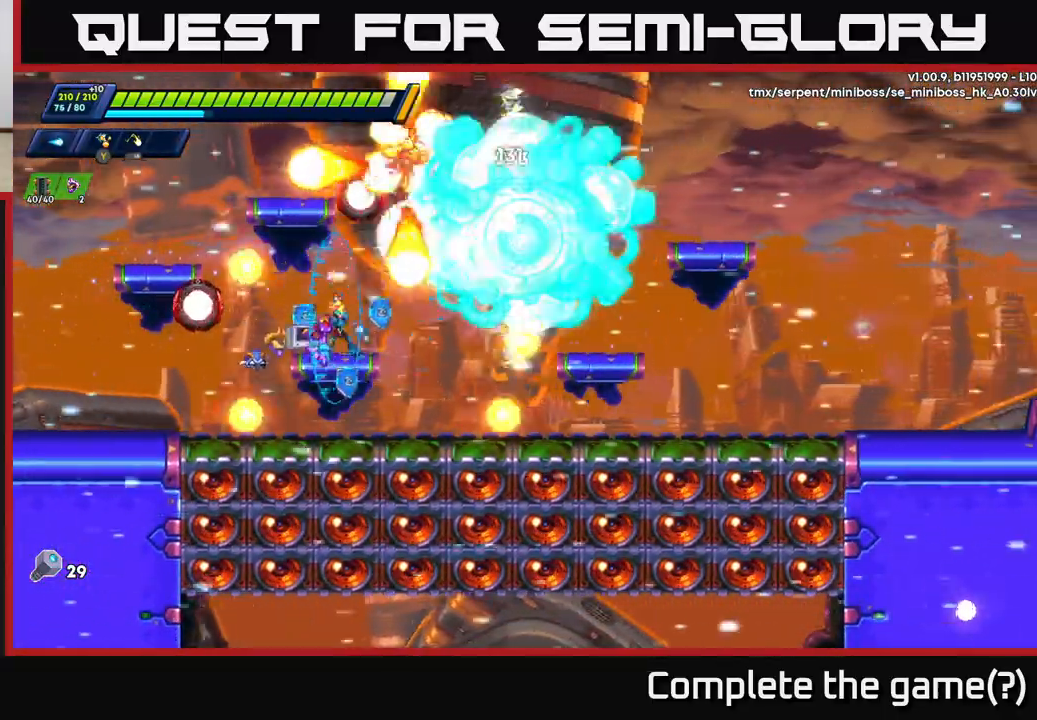
{"buttons": ["X"], "left_stick": "center", "right_stick": "center", "events": [[17, "X", "down"], [67, "A", "up"], [83, "X", "up"], [167, "X", "down"], [233, "X", "up"], [283, "X", "down"], [383, "X", "up"], [450, "X", "down"]]}
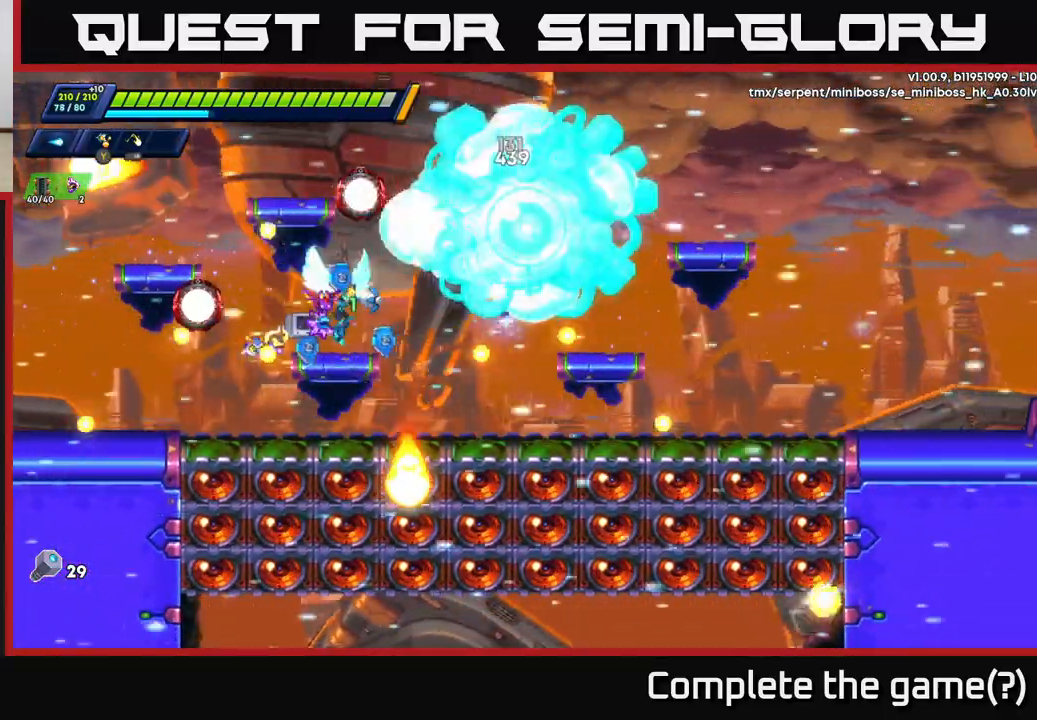
{"buttons": [], "left_stick": "left", "right_stick": "center", "events": [[67, "X", "up"], [167, "Y", "down"], [250, "Y", "up"], [350, "left_stick", "left"]]}
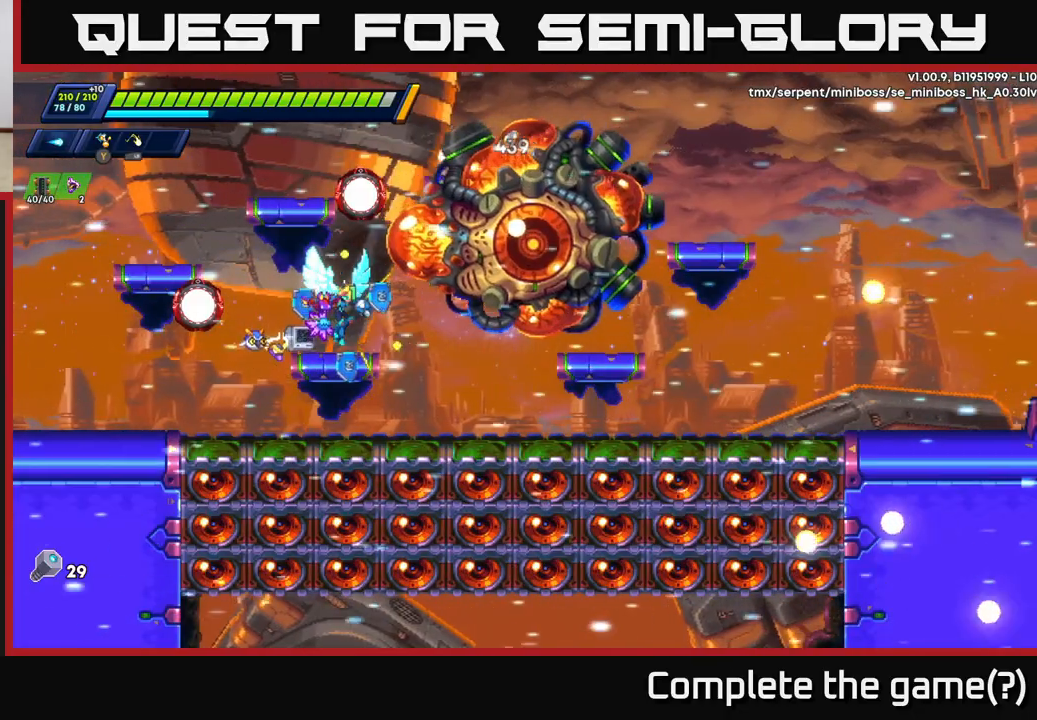
{"buttons": [], "left_stick": "center", "right_stick": "center", "events": [[50, "left_stick", "right"], [217, "left_stick", "center"], [233, "X", "down"], [267, "X", "up"]]}
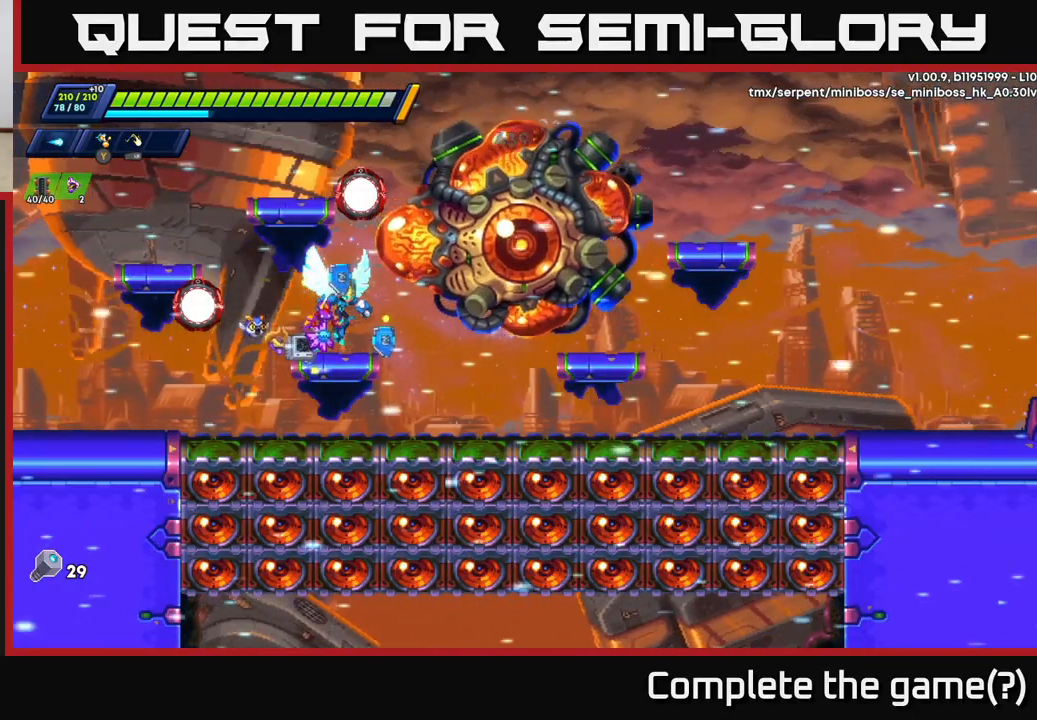
{"buttons": [], "left_stick": "center", "right_stick": "center", "events": []}
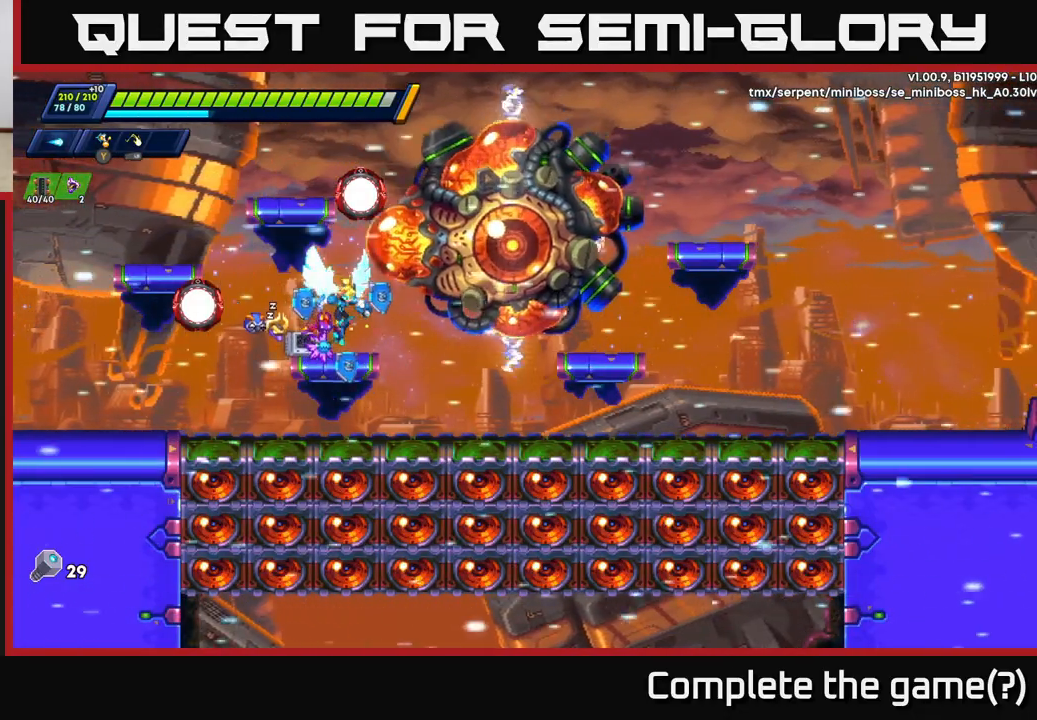
{"buttons": [], "left_stick": "center", "right_stick": "center", "events": []}
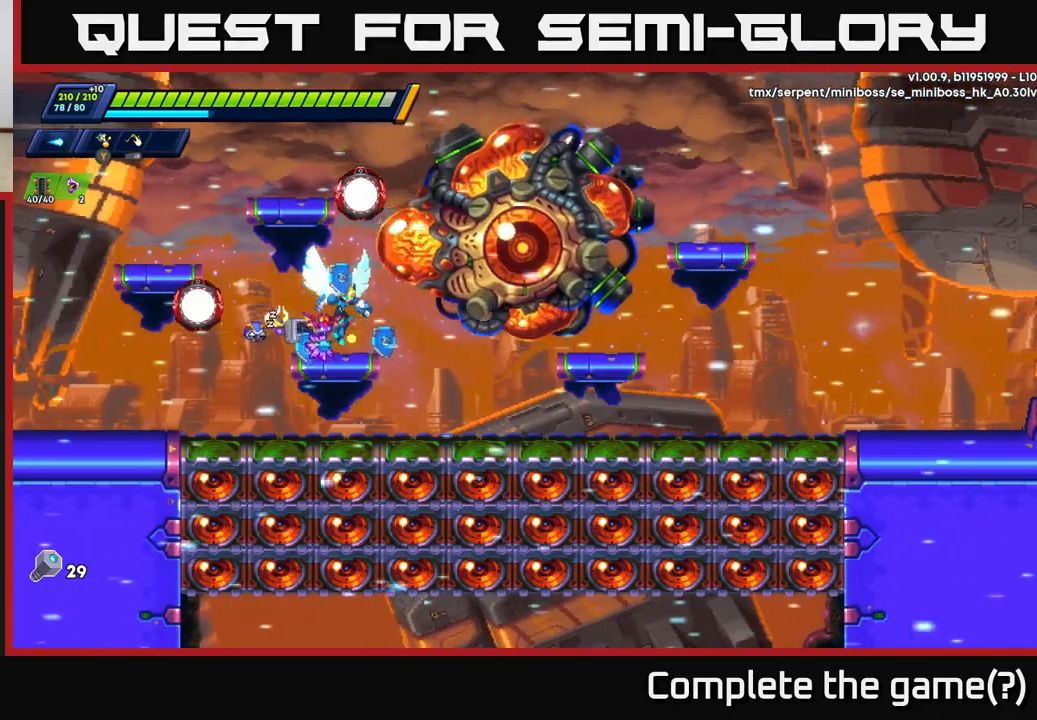
{"buttons": [], "left_stick": "center", "right_stick": "center", "events": []}
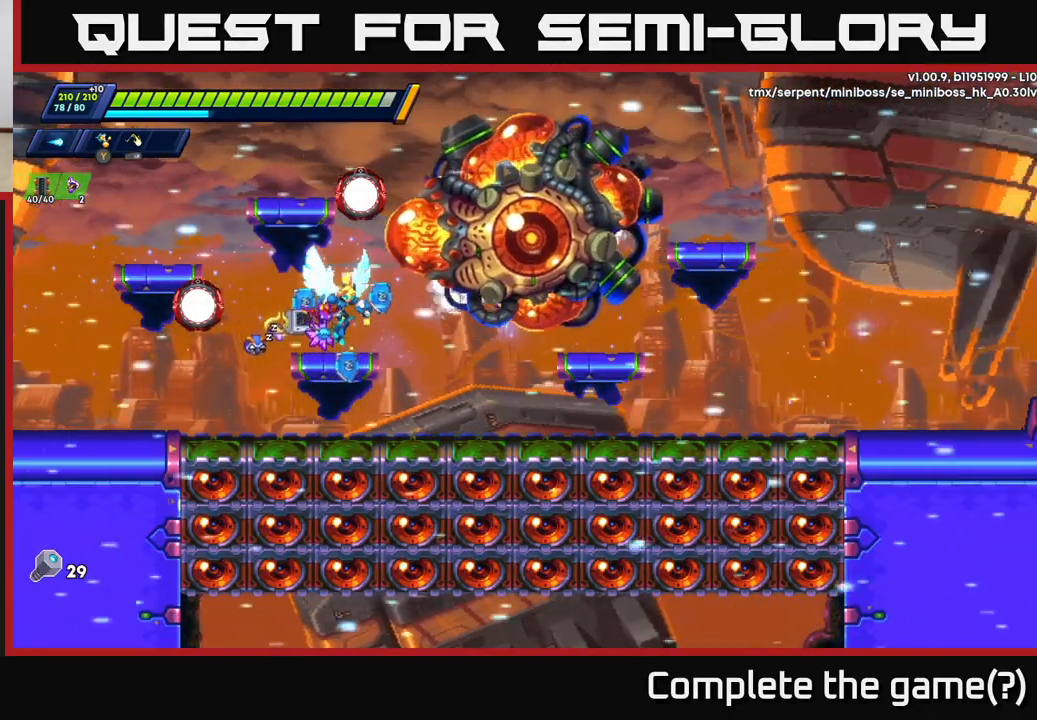
{"buttons": [], "left_stick": "center", "right_stick": "center", "events": []}
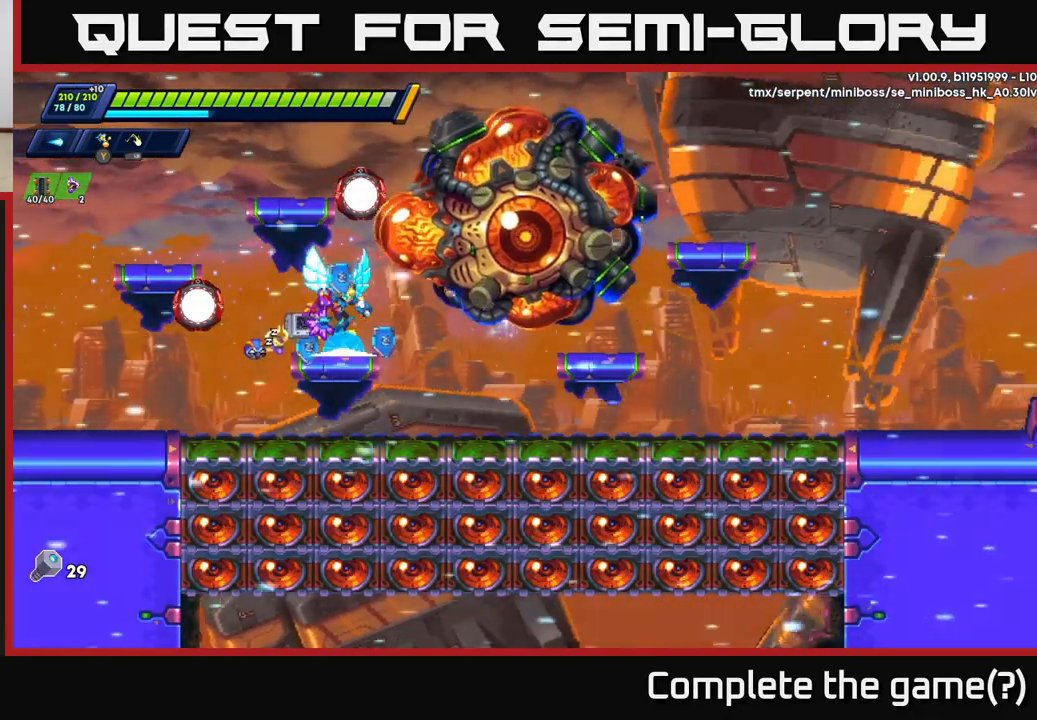
{"buttons": [], "left_stick": "center", "right_stick": "center", "events": []}
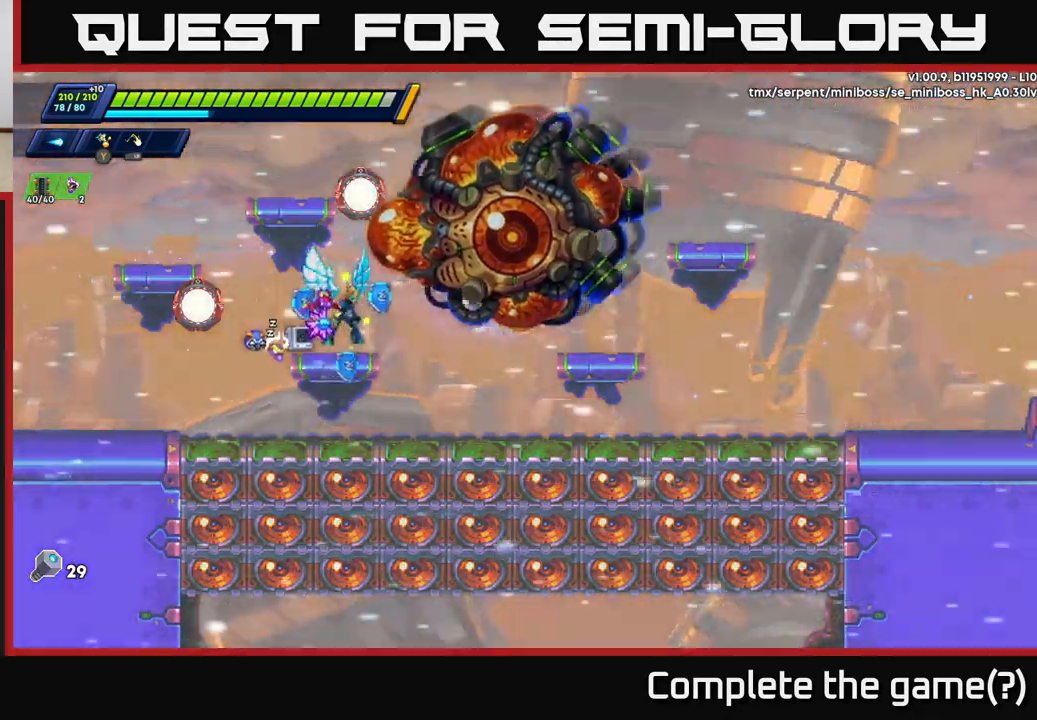
{"buttons": [], "left_stick": "center", "right_stick": "center", "events": []}
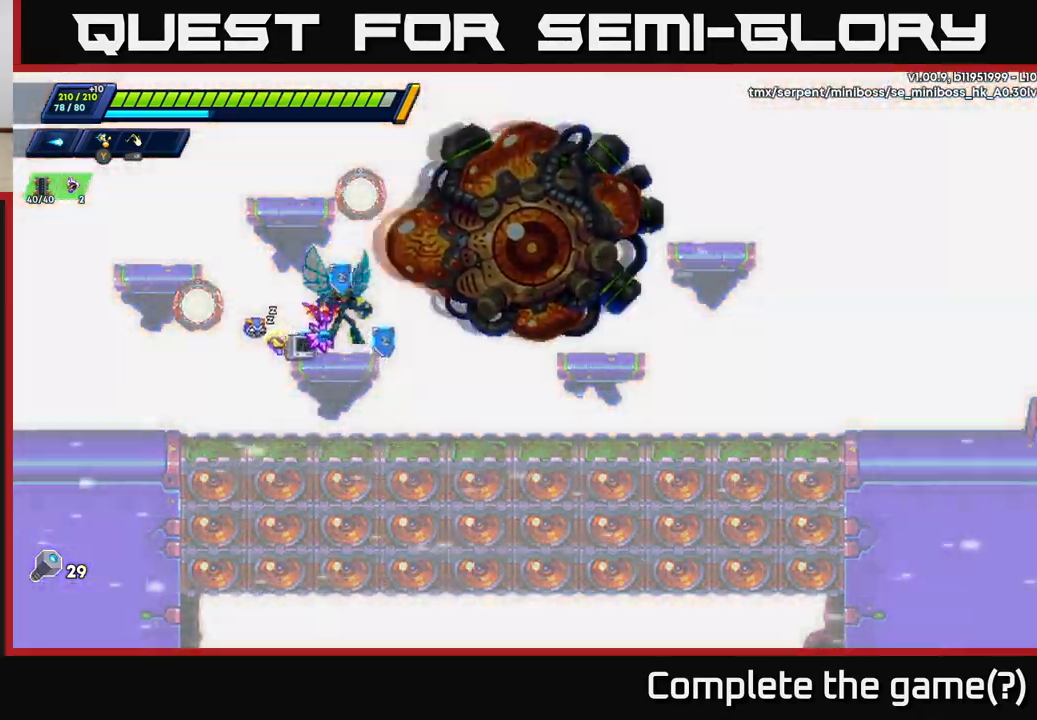
{"buttons": [], "left_stick": "center", "right_stick": "center", "events": [[17, "left_stick", "right"], [233, "left_stick", "center"]]}